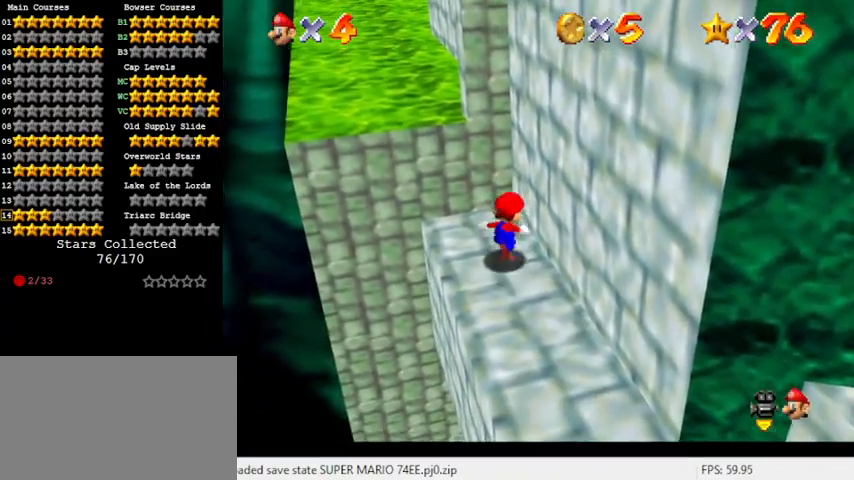
Gameplay with keyboard; each line is a JSON object with the keys held at the frame after it. "events" lists presses ("down") and releases ("up") of "a", "c", "ctrl", "d", "down", "left", "return", "right", "s", "shift", "up", "w", "x" and "y" between this image and that frame as [ms after this image, input, new state], when the widget could be followed in between. No other keys are recorded. Mouse input is not recorded.
{"keys": ["shift", "up"], "events": [[200, "left", "down"], [300, "left", "up"], [367, "shift", "up"], [500, "shift", "down"]]}
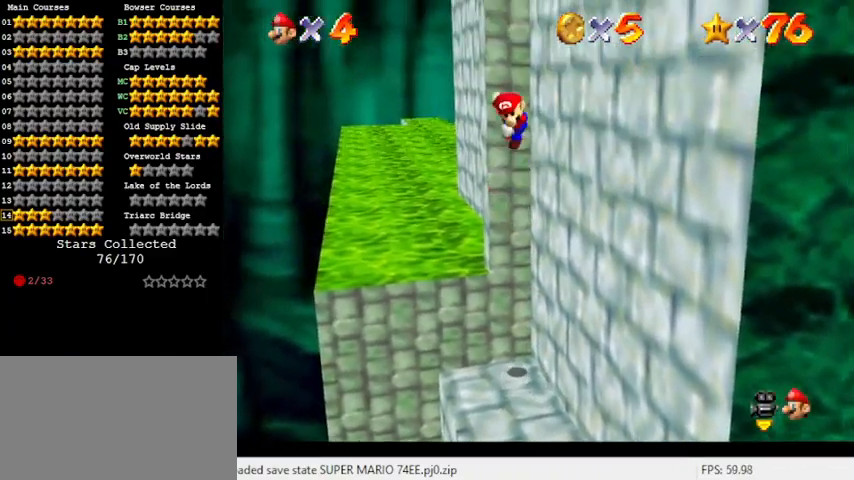
{"keys": ["right", "shift", "up"], "events": [[467, "right", "down"]]}
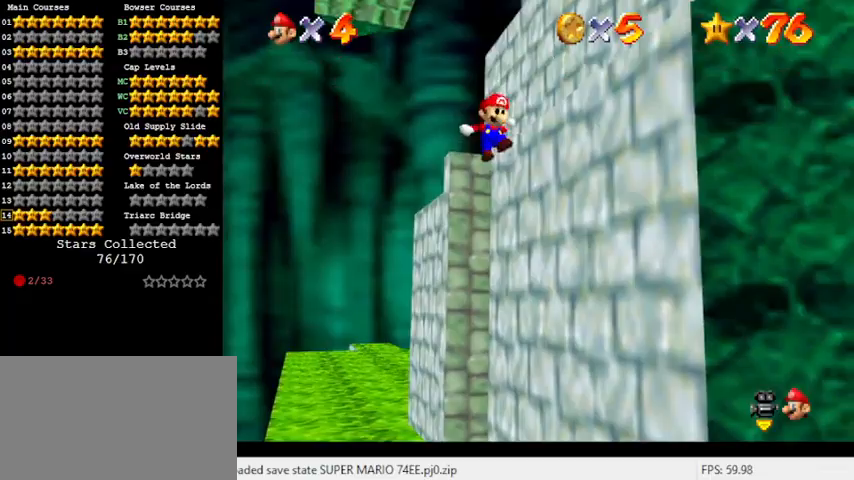
{"keys": ["right", "up"], "events": [[133, "shift", "up"], [233, "shift", "down"], [333, "shift", "up"]]}
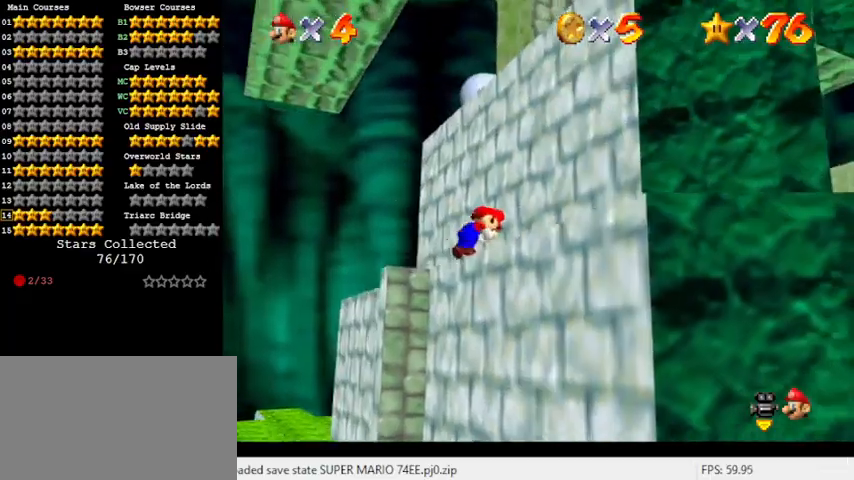
{"keys": ["up"], "events": [[200, "right", "up"]]}
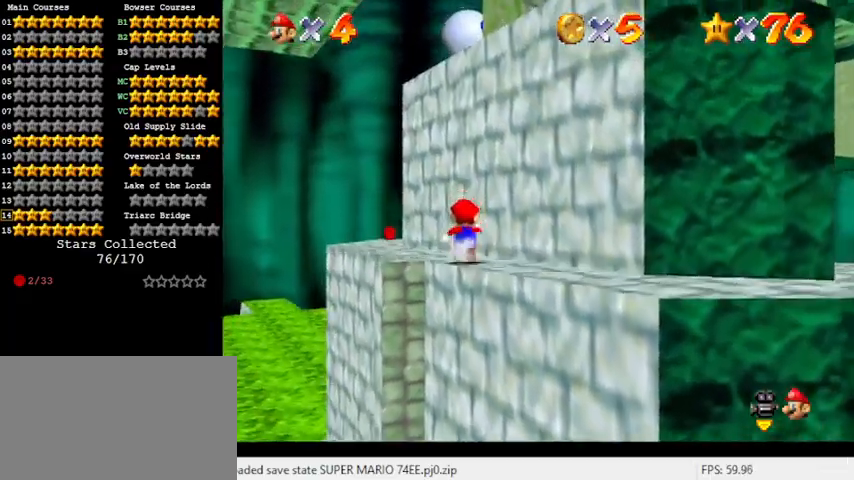
{"keys": ["a", "left", "up"], "events": [[33, "shift", "down"], [167, "shift", "up"], [267, "a", "down"], [267, "left", "down"], [333, "a", "up"], [333, "left", "up"], [500, "a", "down"], [500, "left", "down"]]}
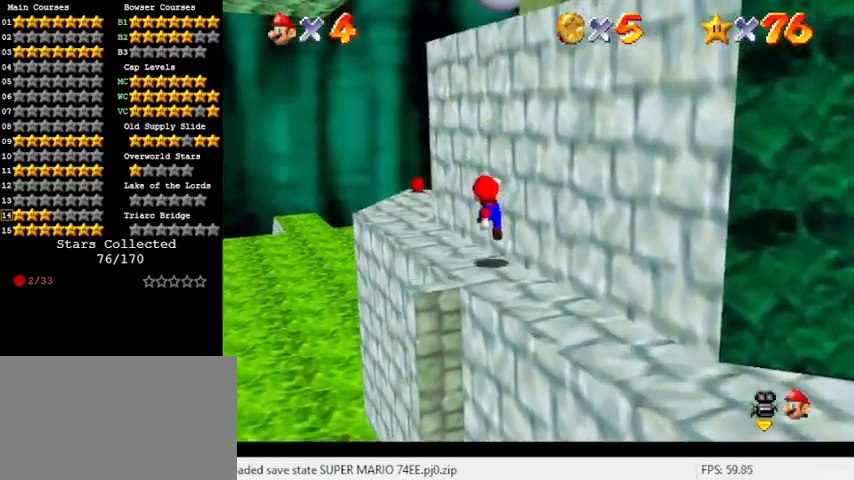
{"keys": ["right", "shift"], "events": [[67, "a", "up"], [167, "a", "down"], [267, "a", "up"], [267, "left", "up"], [267, "right", "down"], [267, "up", "up"], [400, "shift", "down"]]}
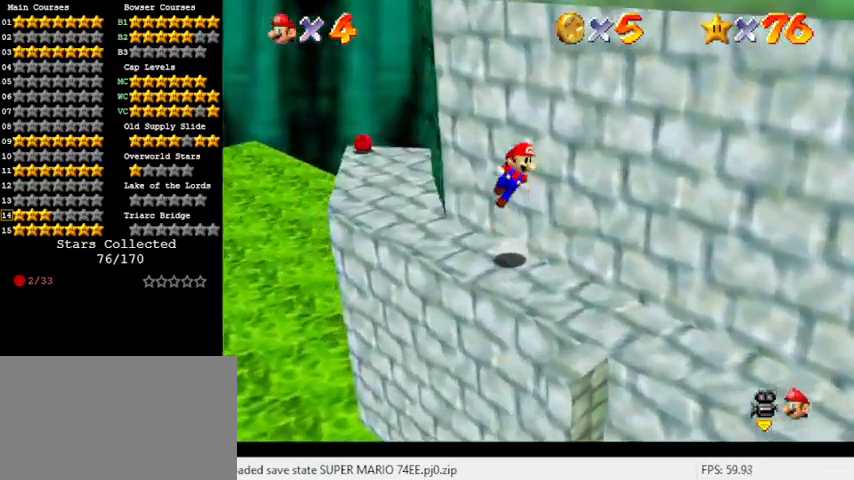
{"keys": ["right", "up"], "events": [[33, "right", "up"], [100, "a", "down"], [200, "left", "down"], [200, "shift", "up"], [200, "up", "down"], [233, "a", "up"], [267, "left", "up"], [367, "w", "down"], [467, "right", "down"], [500, "w", "up"]]}
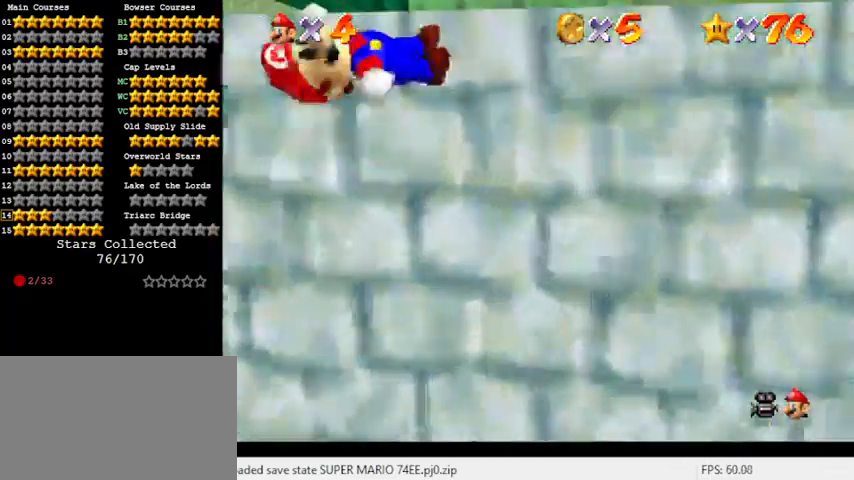
{"keys": ["a", "right", "s", "up"], "events": [[167, "shift", "down"], [300, "shift", "up"], [400, "right", "up"], [467, "a", "down"], [467, "right", "down"], [467, "s", "down"]]}
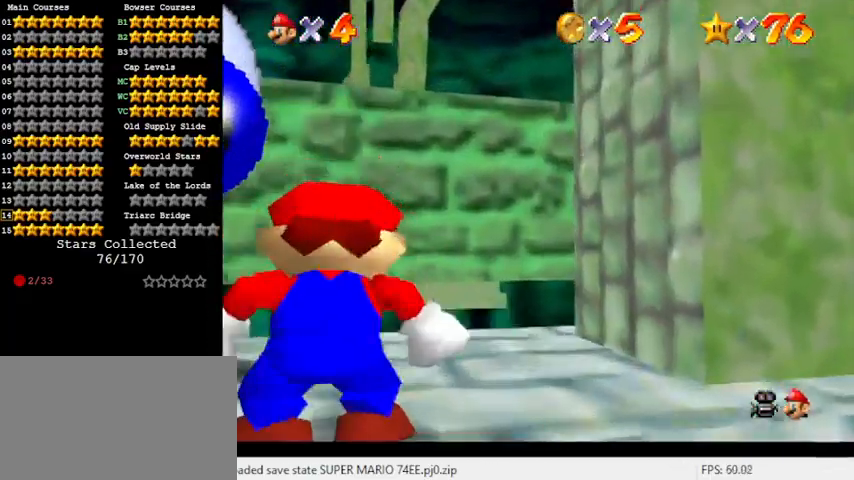
{"keys": ["left", "shift", "up"], "events": [[100, "a", "up"], [100, "s", "up"], [433, "right", "up"], [433, "shift", "down"], [500, "left", "down"]]}
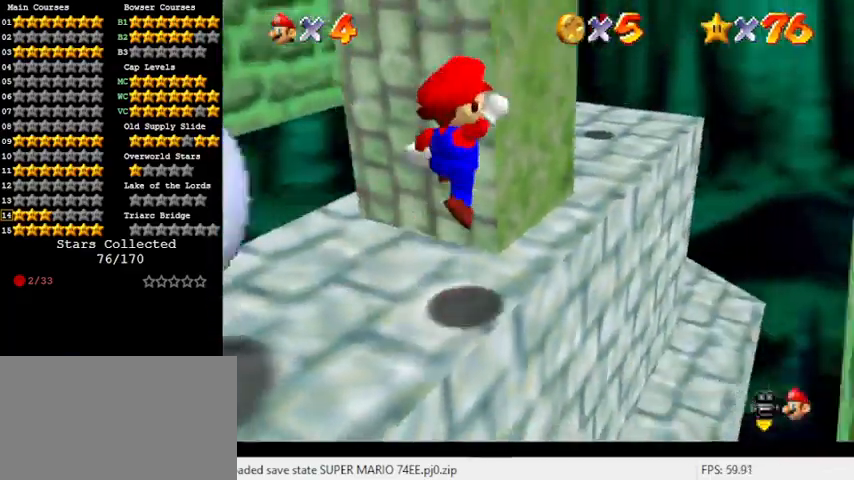
{"keys": ["left", "up"], "events": [[33, "up", "up"], [133, "shift", "up"], [367, "left", "up"], [367, "up", "down"], [500, "left", "down"]]}
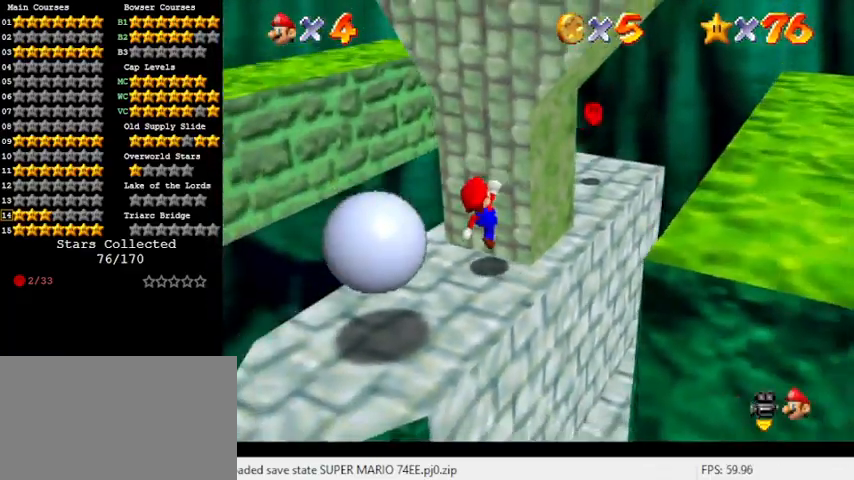
{"keys": [], "events": [[100, "left", "up"], [100, "up", "up"]]}
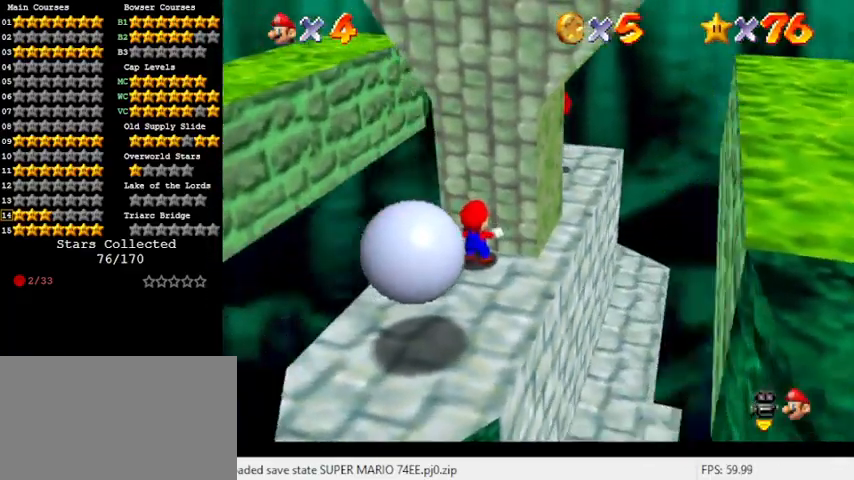
{"keys": [], "events": []}
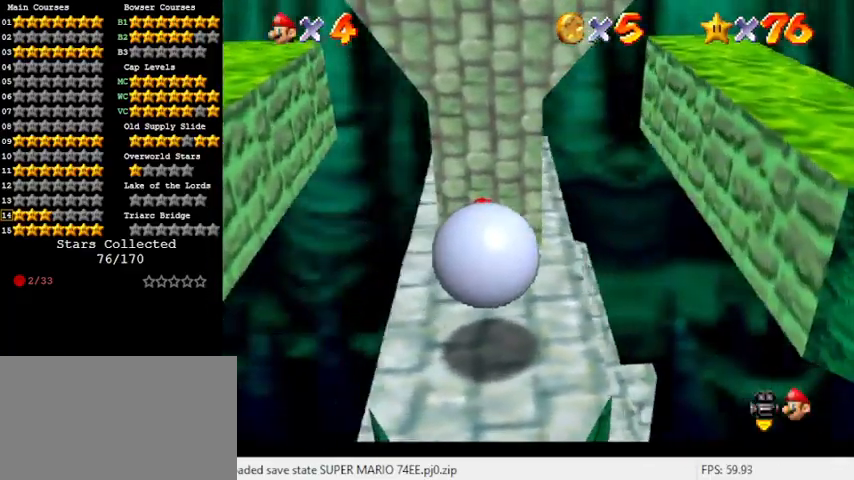
{"keys": [], "events": [[233, "down", "down"], [333, "down", "up"]]}
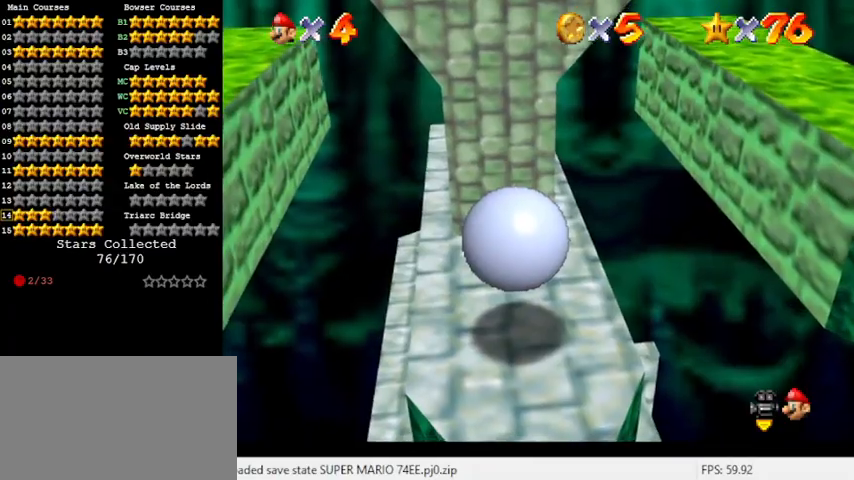
{"keys": ["d"], "events": [[500, "d", "down"]]}
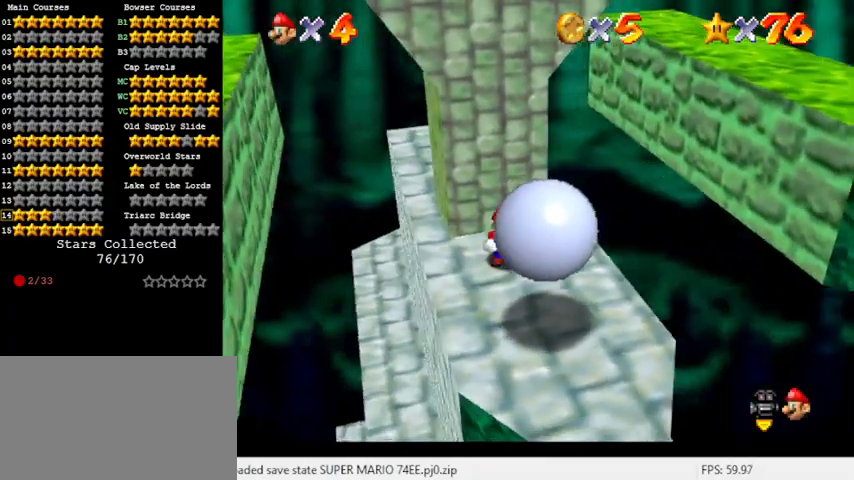
{"keys": [], "events": [[133, "d", "up"]]}
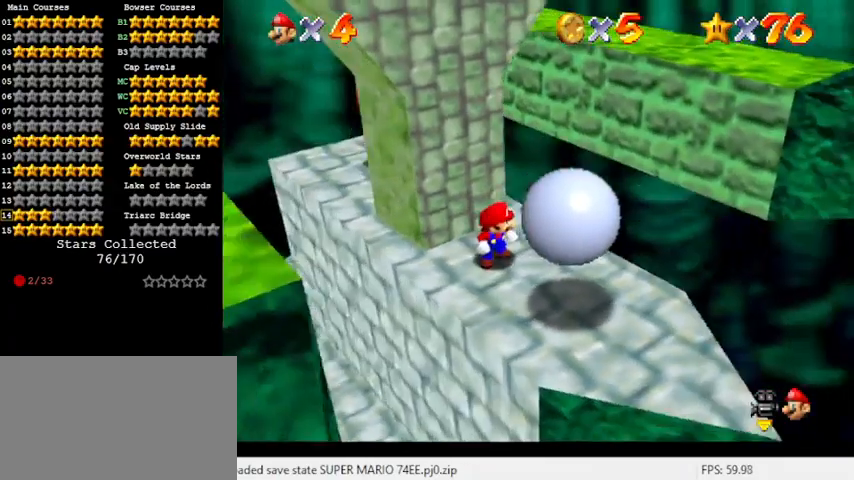
{"keys": [], "events": []}
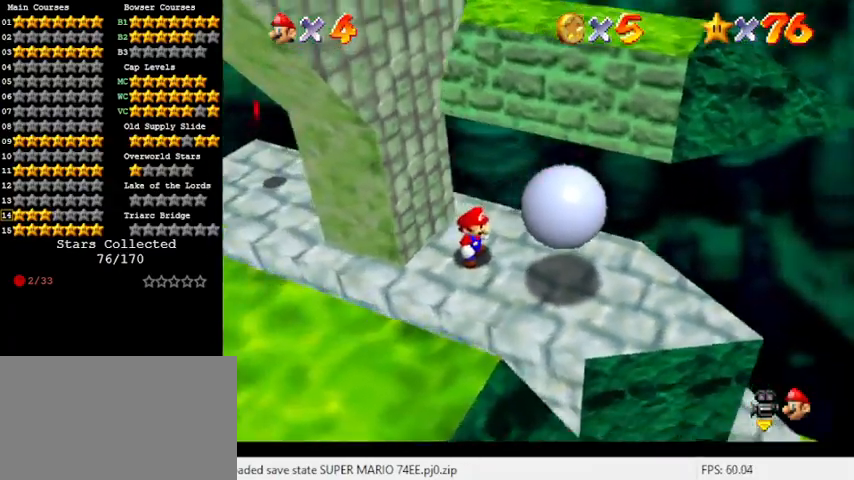
{"keys": [], "events": []}
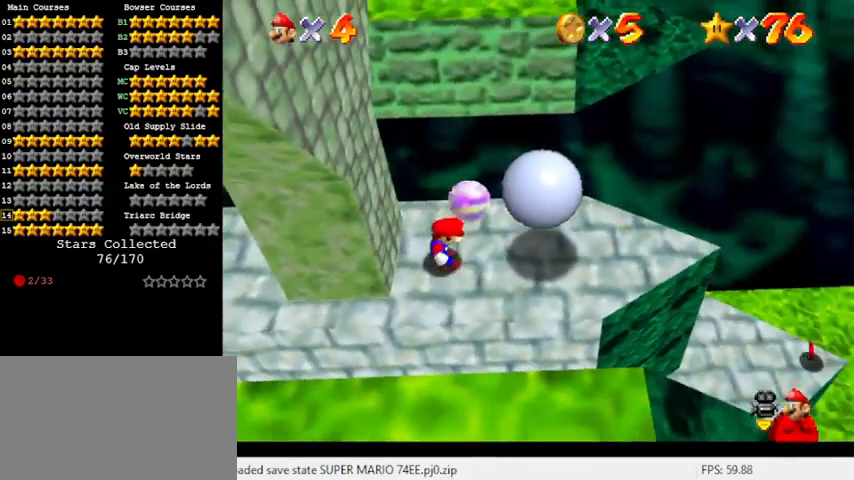
{"keys": [], "events": []}
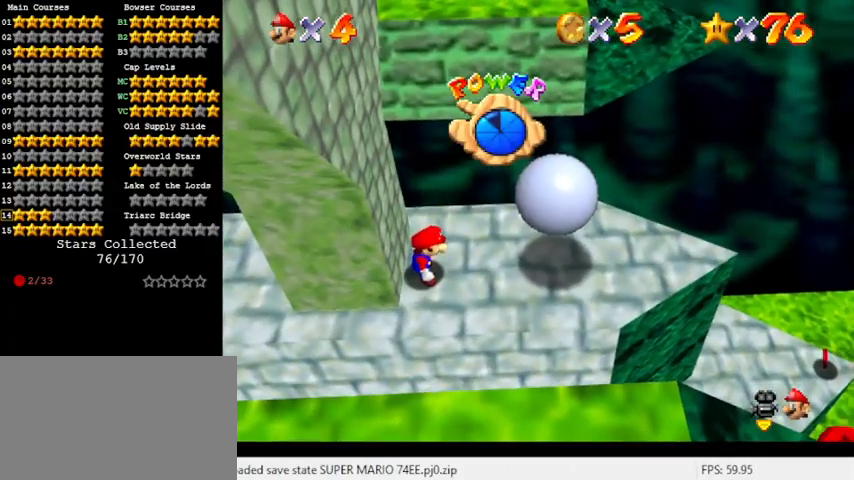
{"keys": ["right"], "events": [[367, "right", "down"]]}
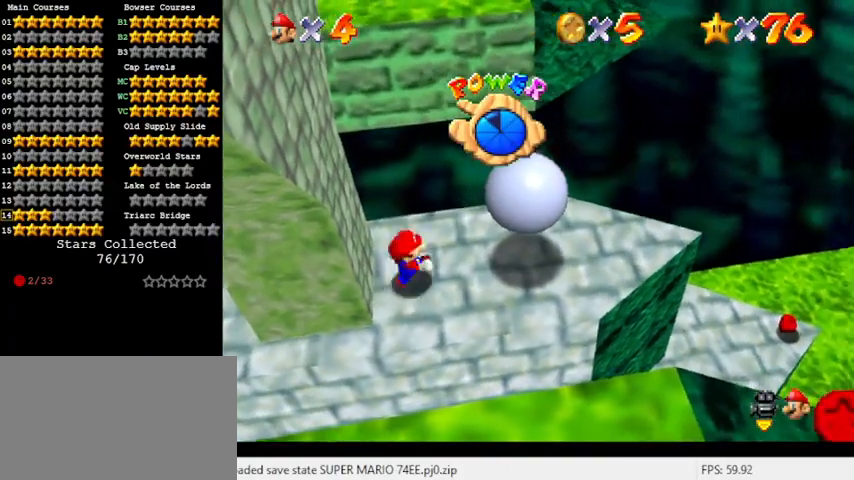
{"keys": [], "events": [[467, "right", "up"]]}
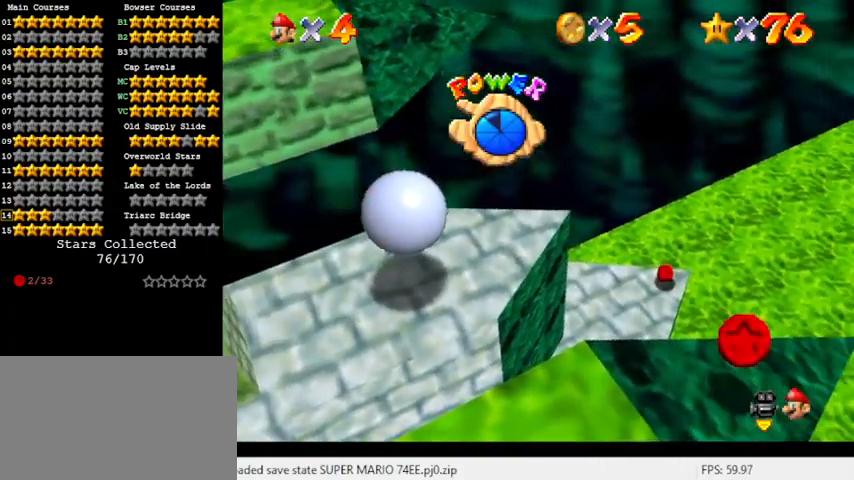
{"keys": ["right"], "events": [[133, "right", "down"], [300, "down", "down"], [467, "down", "up"]]}
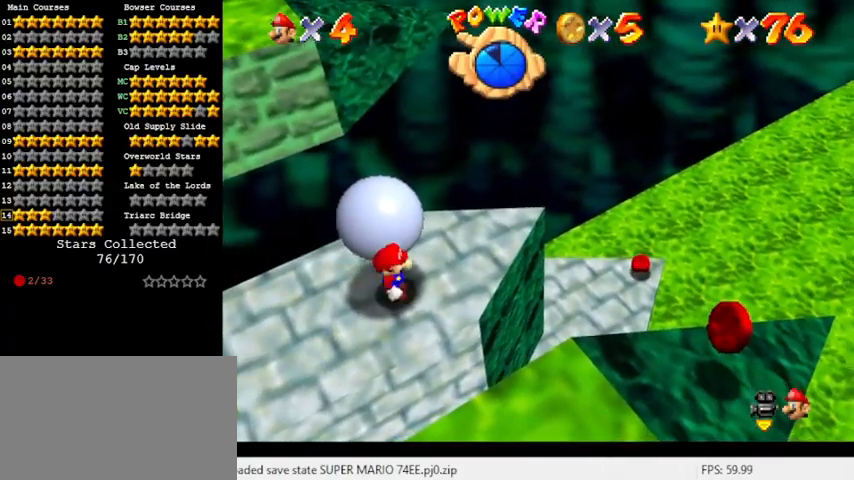
{"keys": ["left", "up"], "events": [[100, "up", "down"], [300, "right", "up"], [433, "left", "down"]]}
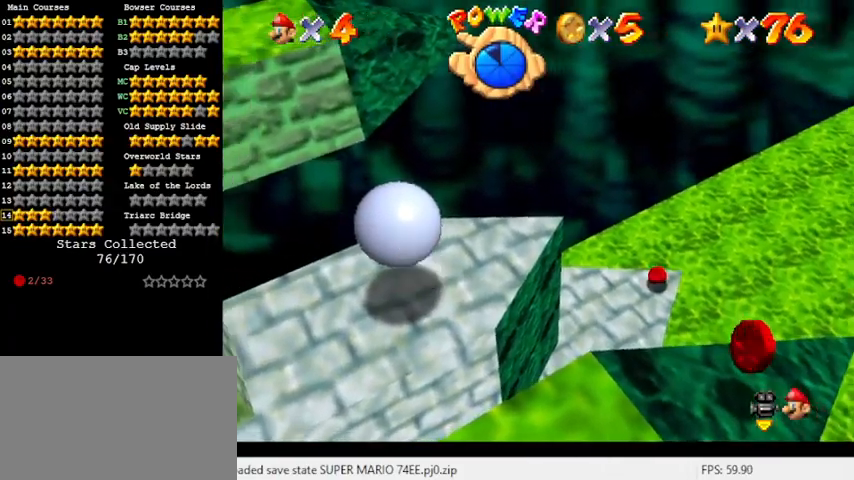
{"keys": ["down"], "events": [[133, "up", "up"], [200, "down", "down"], [400, "left", "up"]]}
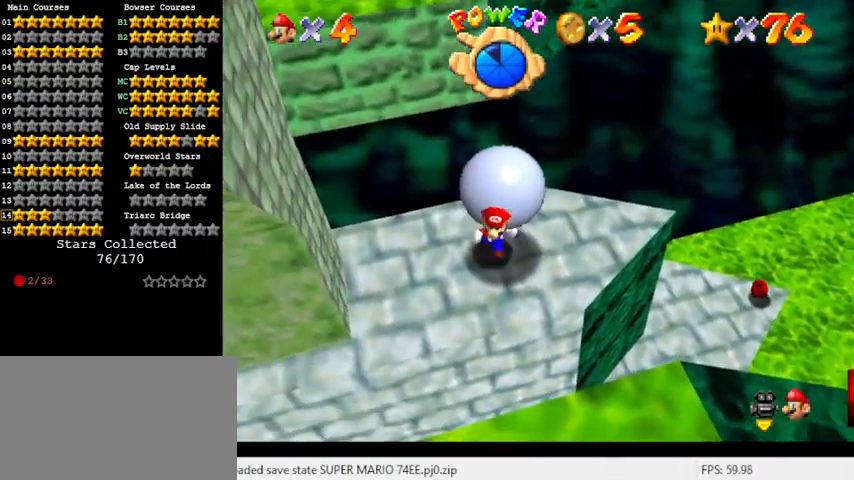
{"keys": ["right", "up"], "events": [[100, "right", "down"], [267, "down", "up"], [400, "up", "down"]]}
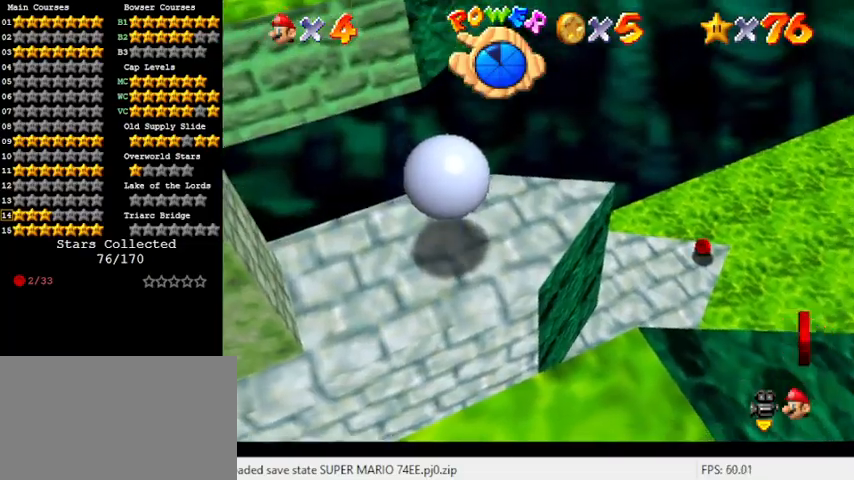
{"keys": ["left"], "events": [[67, "right", "up"], [200, "left", "down"], [267, "up", "up"]]}
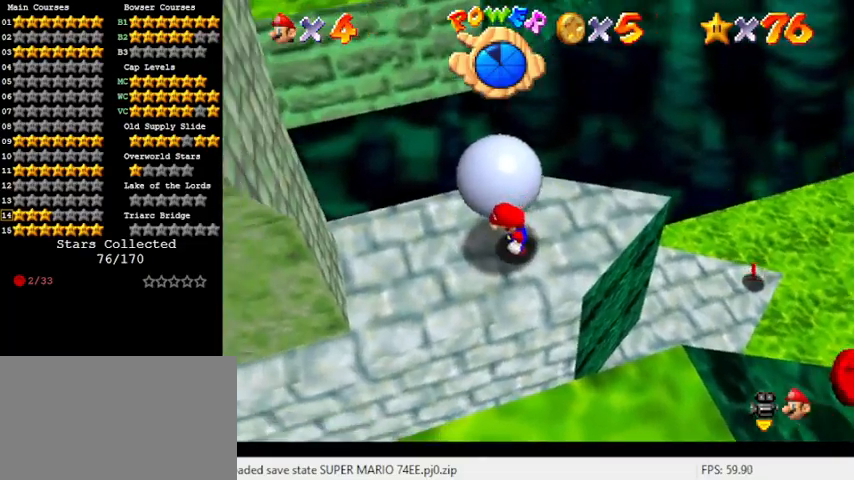
{"keys": [], "events": [[67, "up", "down"], [167, "left", "up"], [233, "w", "down"], [300, "up", "up"], [433, "w", "up"]]}
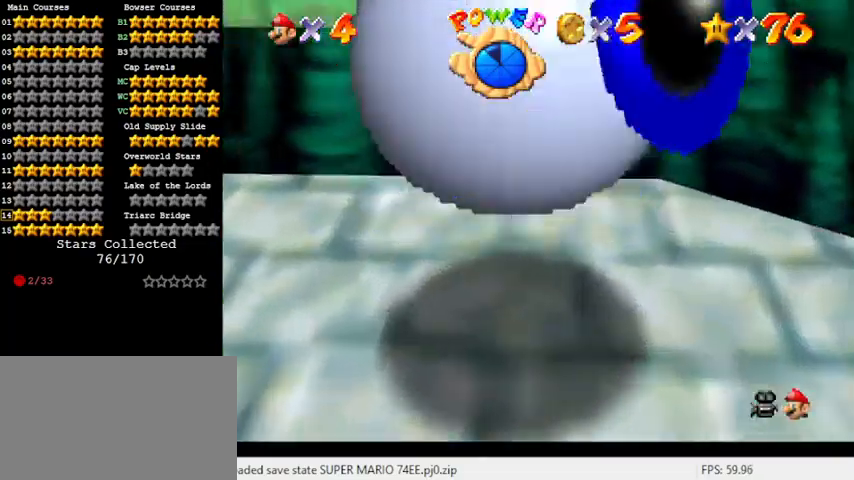
{"keys": [], "events": [[33, "down", "down"], [33, "right", "down"], [67, "down", "up"], [67, "right", "up"]]}
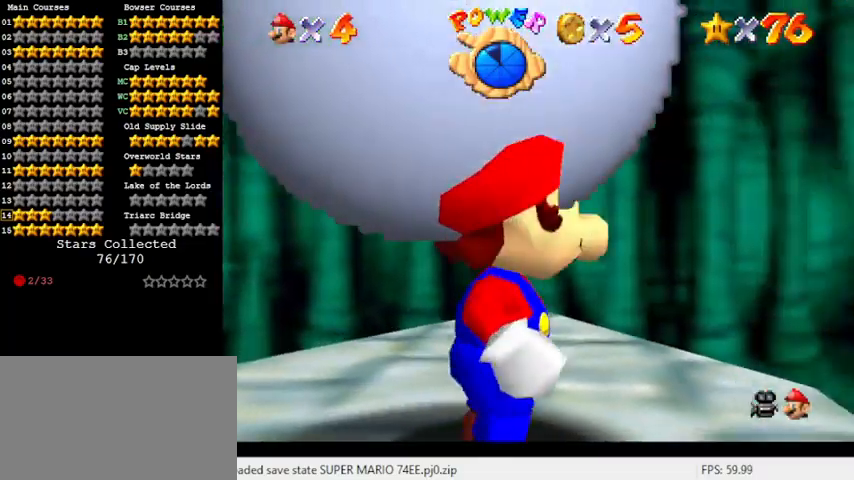
{"keys": [], "events": [[133, "s", "down"], [267, "s", "up"]]}
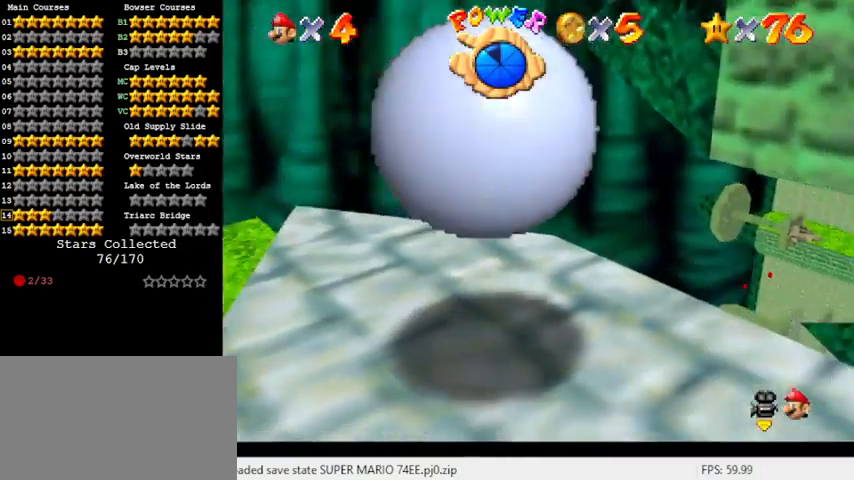
{"keys": [], "events": []}